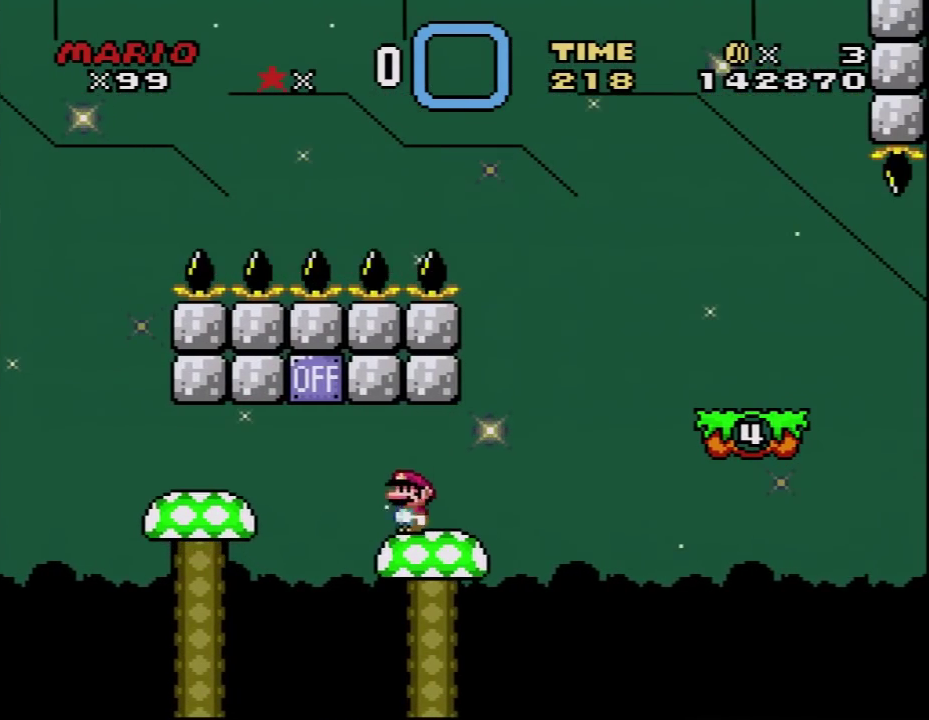
Gameplay with a controller (Nintendo layout); each line is a JSON object with the inputs held at the frame after it. "events" lists button and stick changes between this image and that frame as [ms after this image, input, new state], when the widget could be followed in between. Not read: L3 R3.
{"buttons": ["B", "Y"], "events": [[17, "B", "down"], [150, "B", "up"], [367, "B", "down"]]}
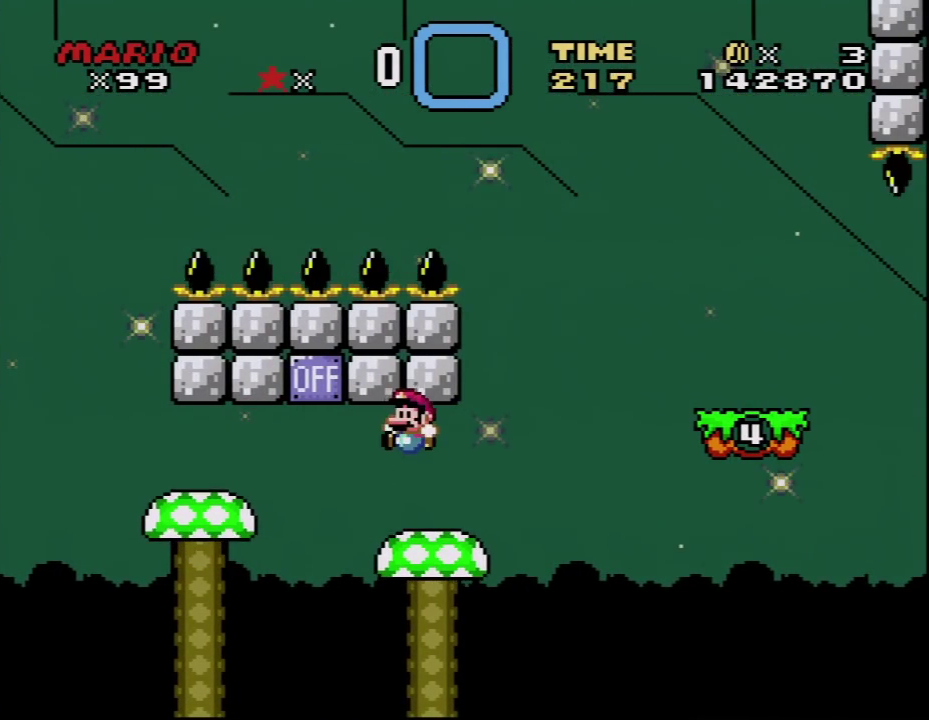
{"buttons": ["Y"], "events": [[50, "B", "up"], [267, "B", "down"], [467, "B", "up"]]}
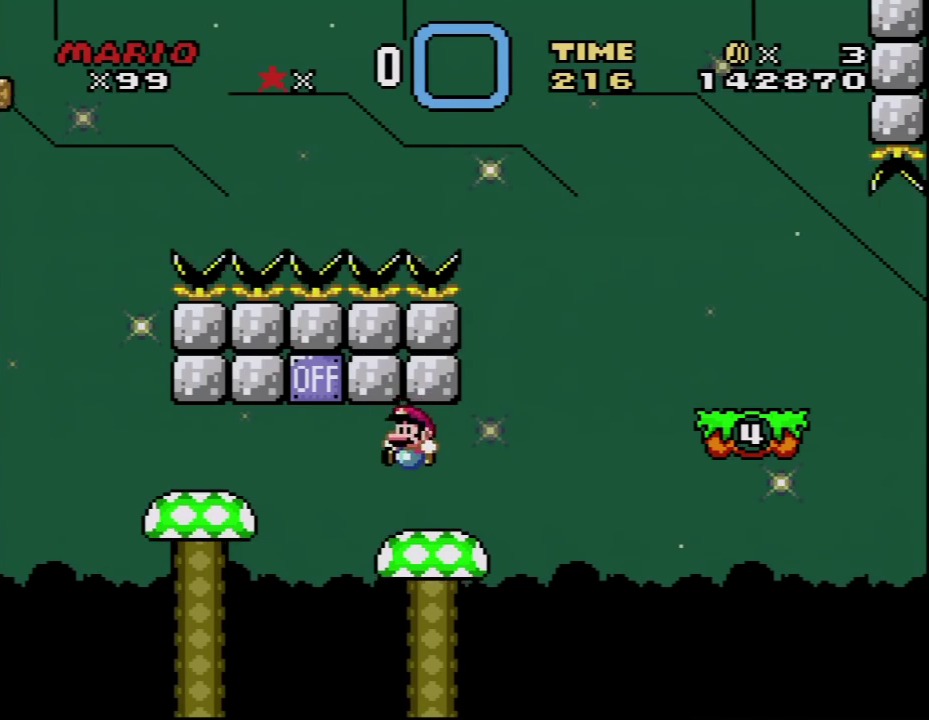
{"buttons": ["Y", "DPAD_UP", "DPAD_LEFT"], "events": [[183, "B", "down"], [333, "B", "up"], [333, "DPAD_LEFT", "down"], [450, "DPAD_UP", "down"]]}
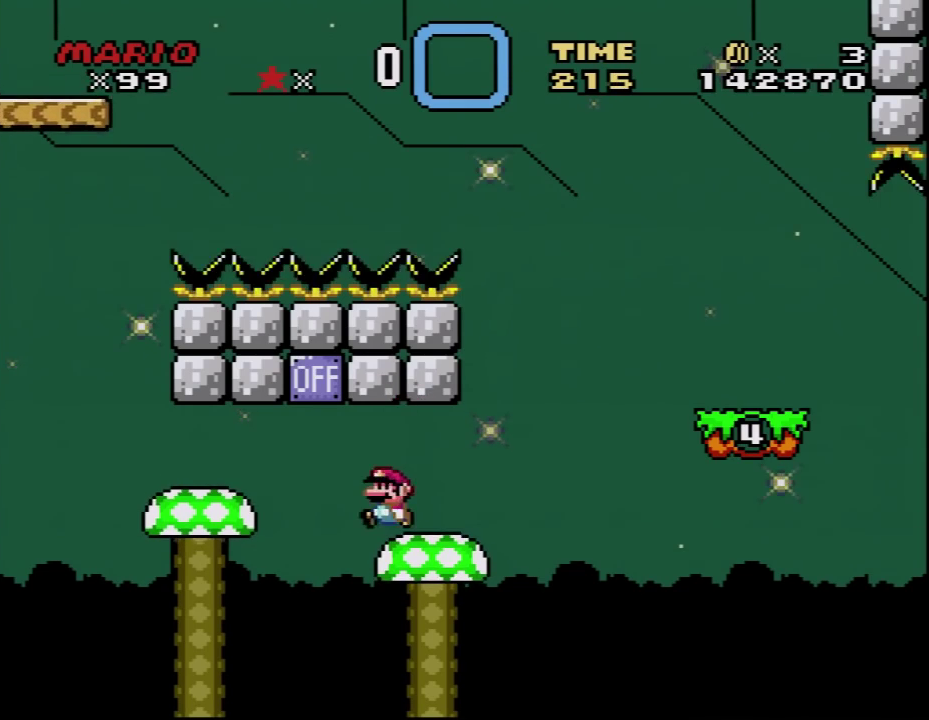
{"buttons": ["Y", "DPAD_RIGHT"], "events": [[83, "B", "down"], [283, "DPAD_UP", "up"], [300, "B", "up"], [300, "DPAD_LEFT", "up"], [433, "DPAD_RIGHT", "down"]]}
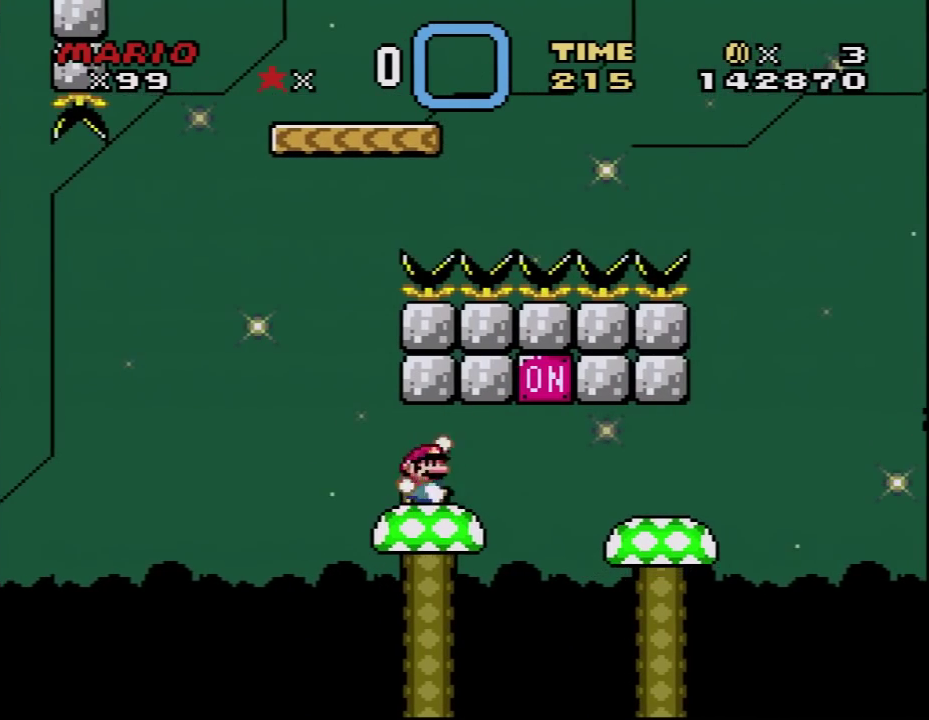
{"buttons": ["B", "Y", "DPAD_RIGHT"], "events": [[17, "B", "down"], [67, "DPAD_RIGHT", "up"], [117, "B", "up"], [117, "DPAD_RIGHT", "down"], [400, "B", "down"]]}
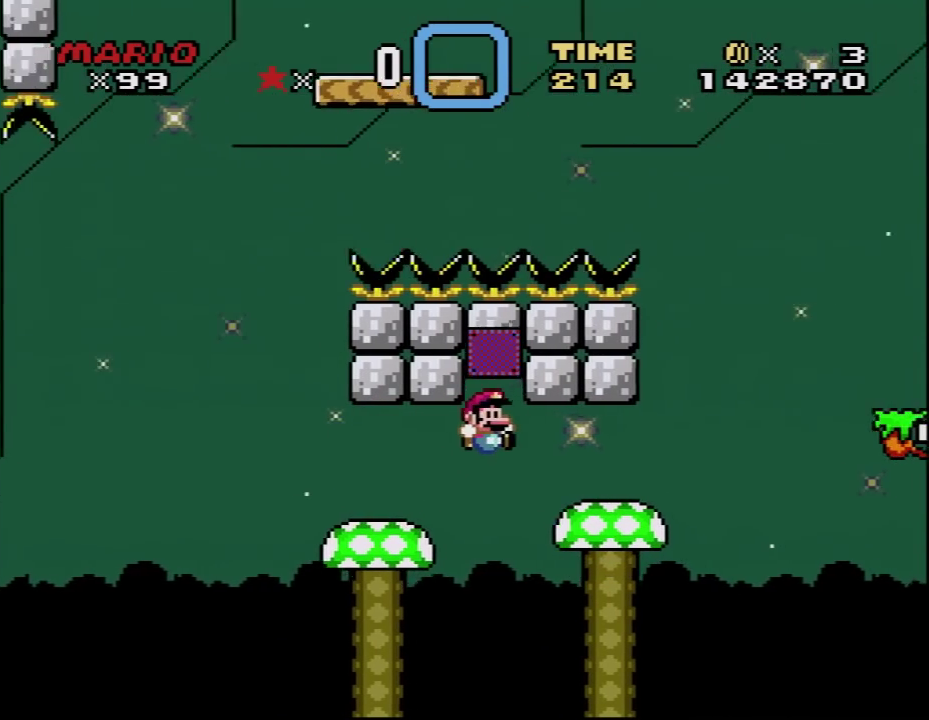
{"buttons": ["Y", "DPAD_LEFT"], "events": [[83, "B", "up"], [150, "DPAD_RIGHT", "up"], [250, "DPAD_LEFT", "down"], [300, "B", "down"], [400, "B", "up"]]}
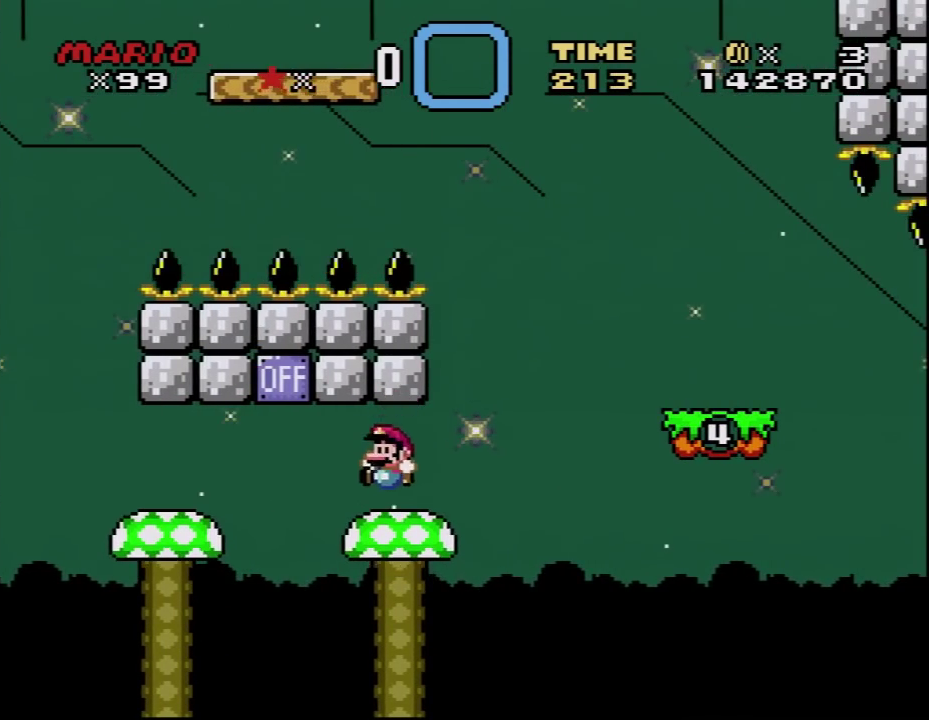
{"buttons": ["Y", "DPAD_RIGHT"], "events": [[183, "B", "down"], [367, "DPAD_LEFT", "up"], [400, "B", "up"], [500, "DPAD_RIGHT", "down"]]}
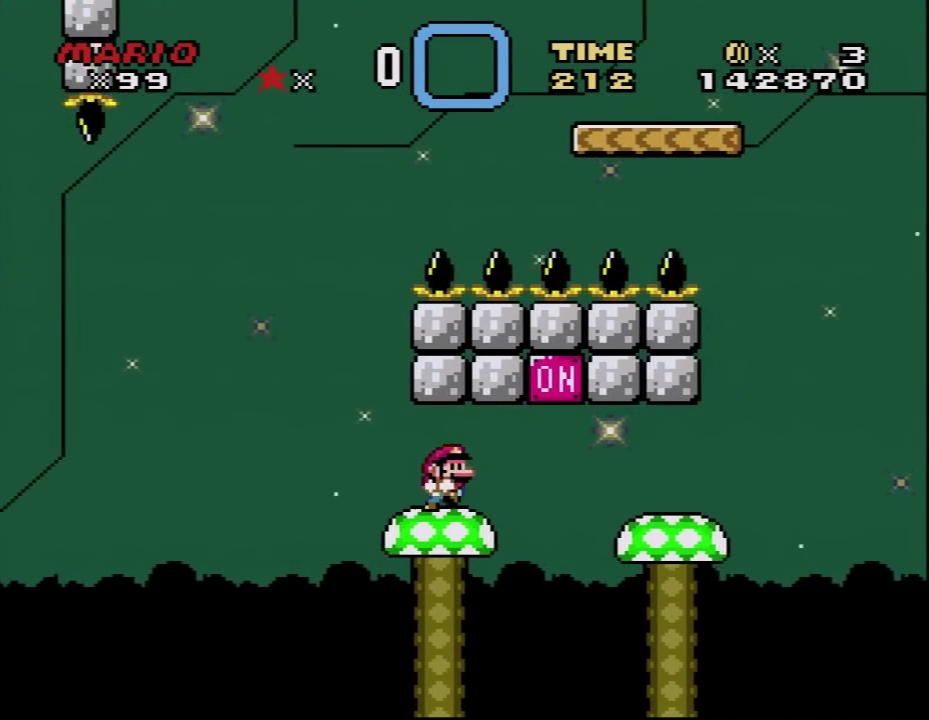
{"buttons": ["B", "Y", "DPAD_RIGHT"], "events": [[83, "B", "down"], [183, "B", "up"], [433, "B", "down"]]}
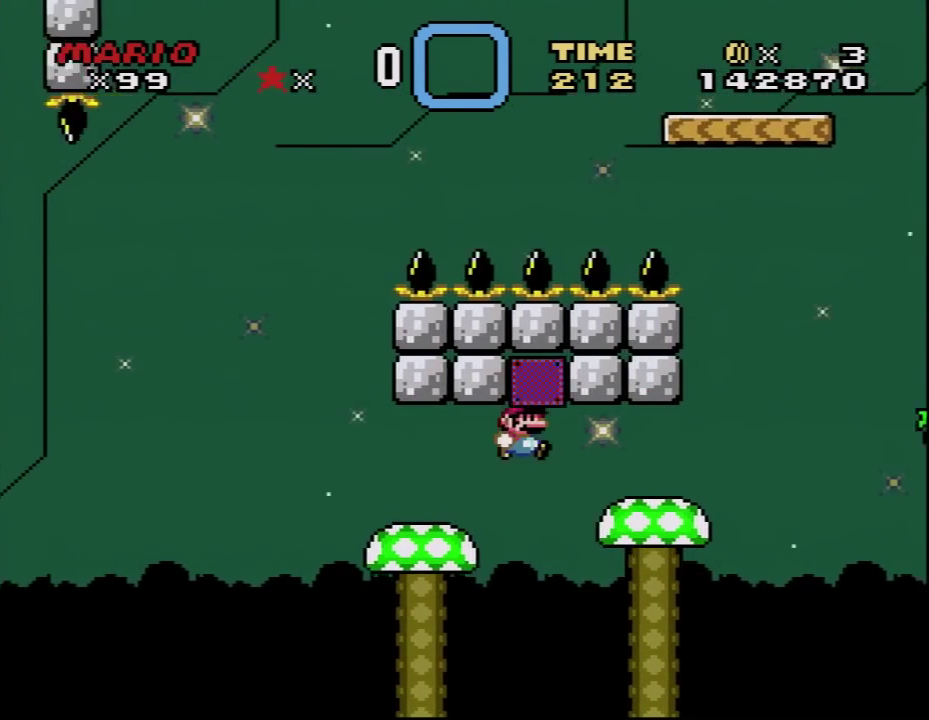
{"buttons": ["Y"], "events": [[83, "B", "up"], [250, "DPAD_RIGHT", "up"], [333, "DPAD_LEFT", "down"], [400, "B", "down"], [483, "B", "up"], [483, "DPAD_LEFT", "up"]]}
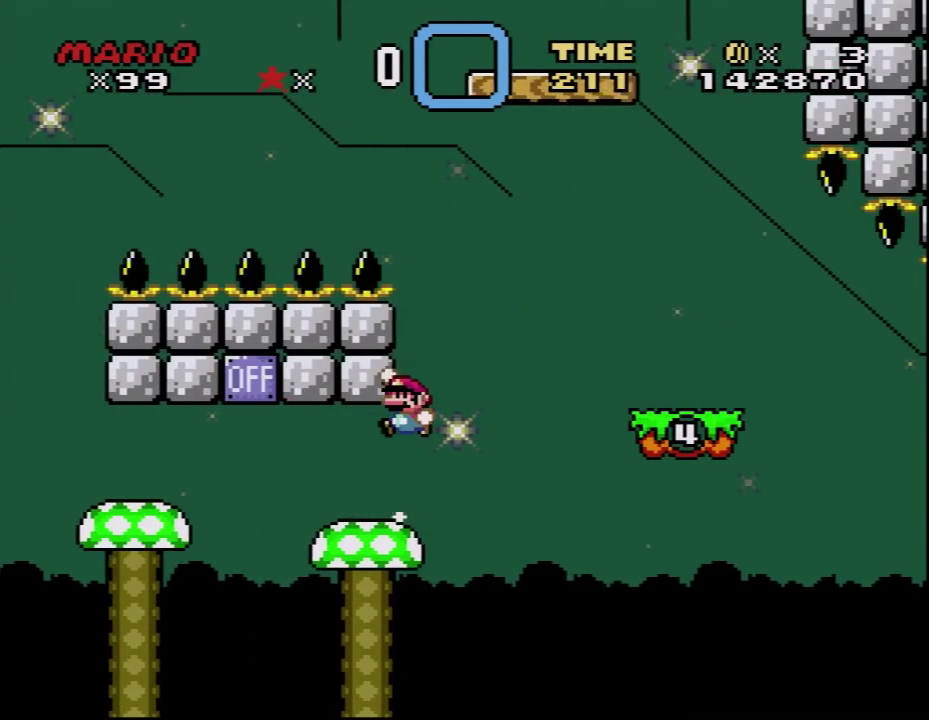
{"buttons": ["B", "Y", "DPAD_RIGHT"], "events": [[500, "B", "down"], [500, "DPAD_RIGHT", "down"]]}
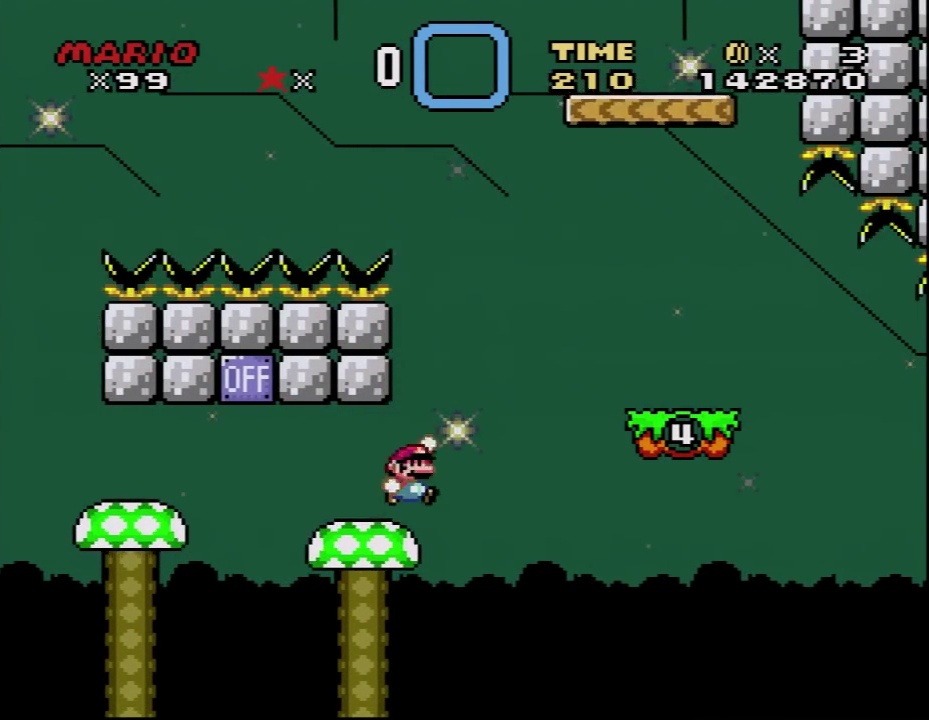
{"buttons": ["B", "Y", "DPAD_UP", "DPAD_RIGHT"], "events": [[483, "DPAD_UP", "down"]]}
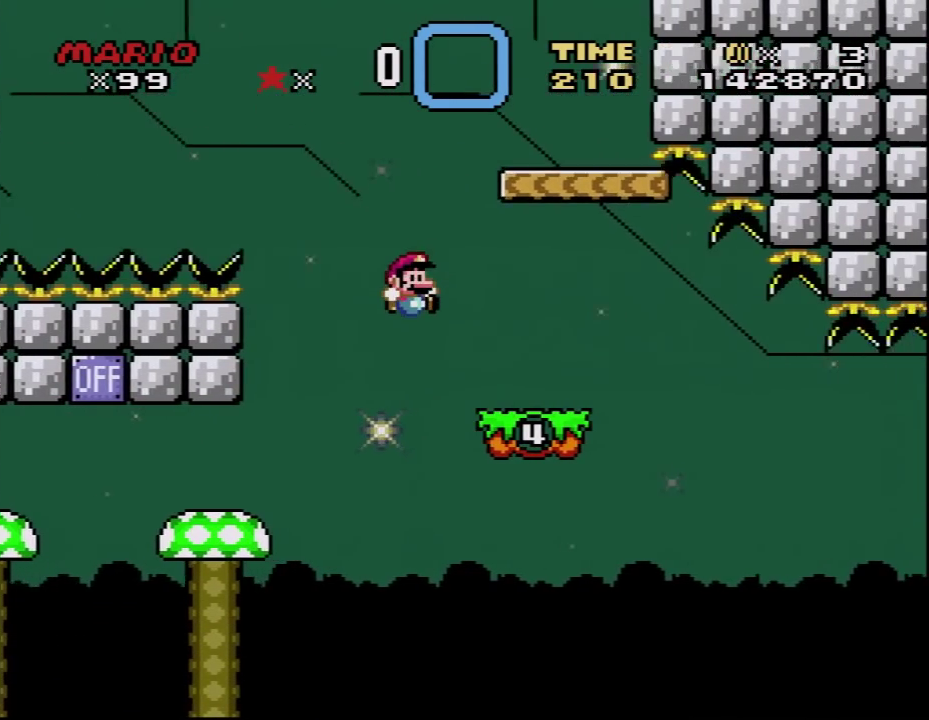
{"buttons": ["Y", "DPAD_RIGHT"], "events": [[83, "DPAD_UP", "up"], [150, "B", "up"], [150, "DPAD_RIGHT", "up"], [217, "DPAD_LEFT", "down"], [333, "DPAD_LEFT", "up"], [500, "DPAD_RIGHT", "down"]]}
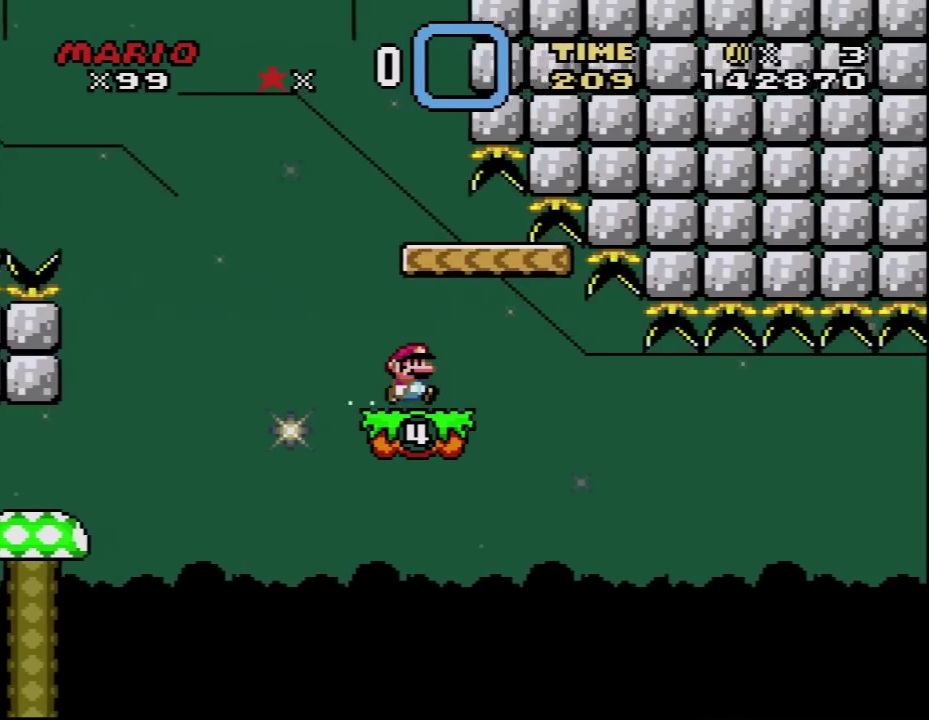
{"buttons": ["Y"], "events": [[117, "DPAD_RIGHT", "up"], [367, "DPAD_RIGHT", "down"], [433, "DPAD_RIGHT", "up"]]}
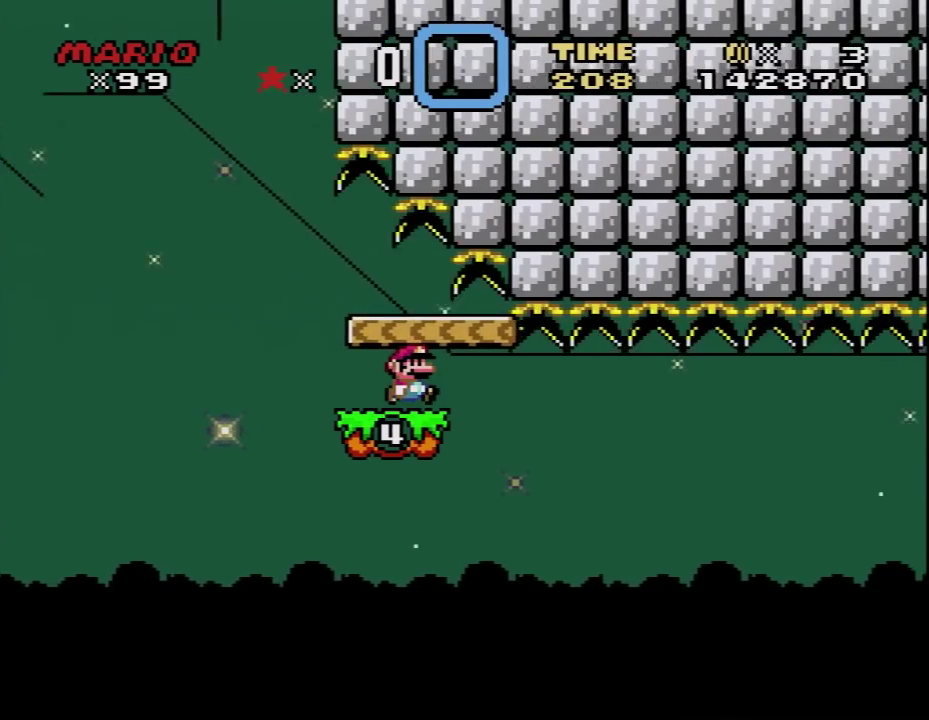
{"buttons": ["Y"], "events": [[267, "DPAD_RIGHT", "down"], [367, "DPAD_RIGHT", "up"]]}
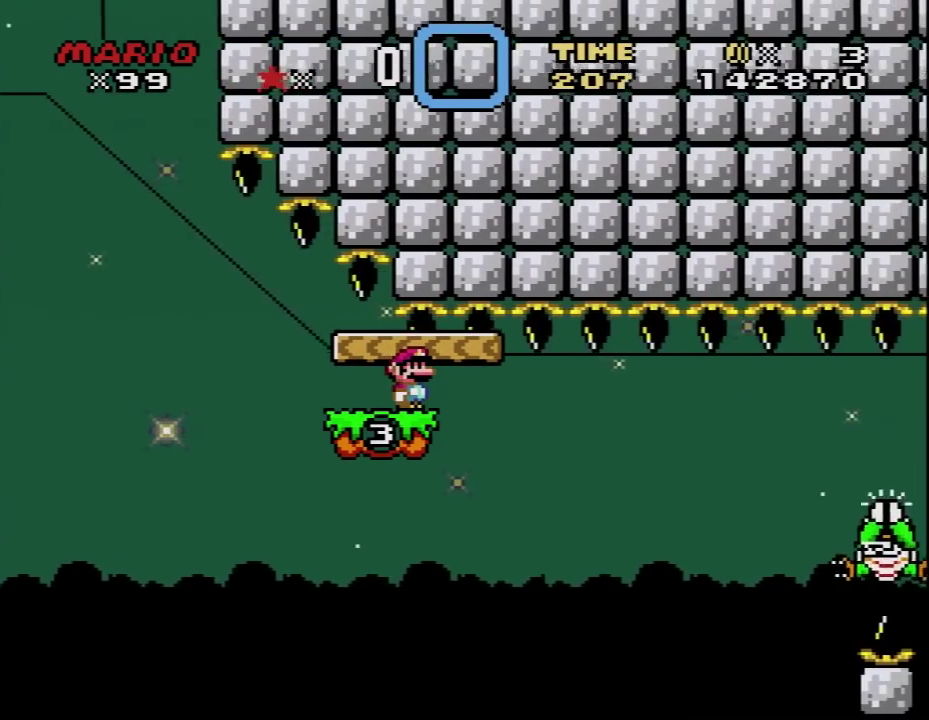
{"buttons": ["Y"], "events": []}
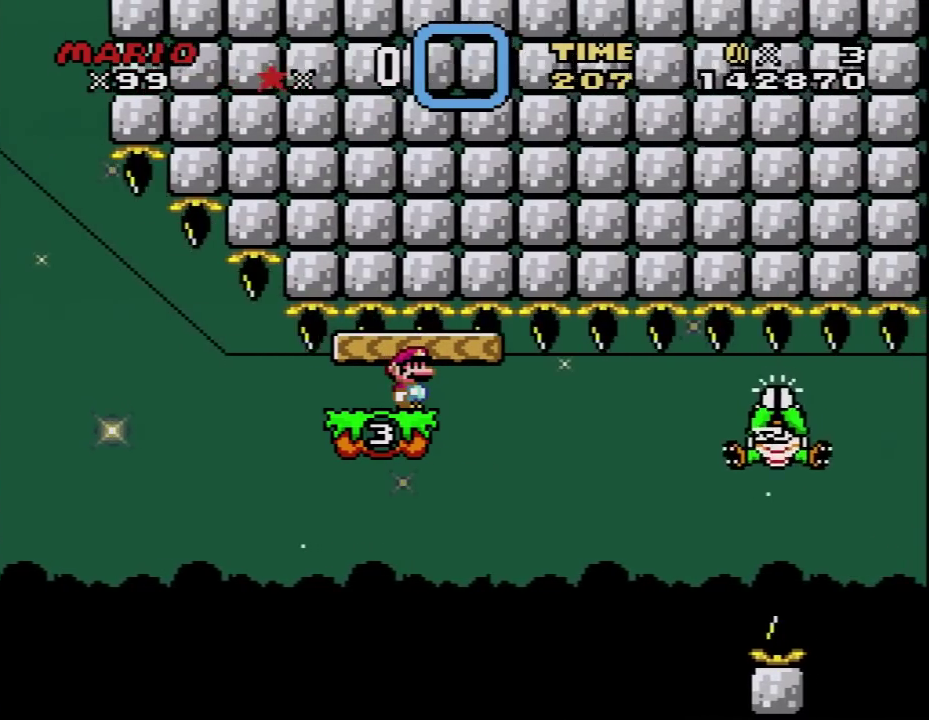
{"buttons": ["Y"], "events": []}
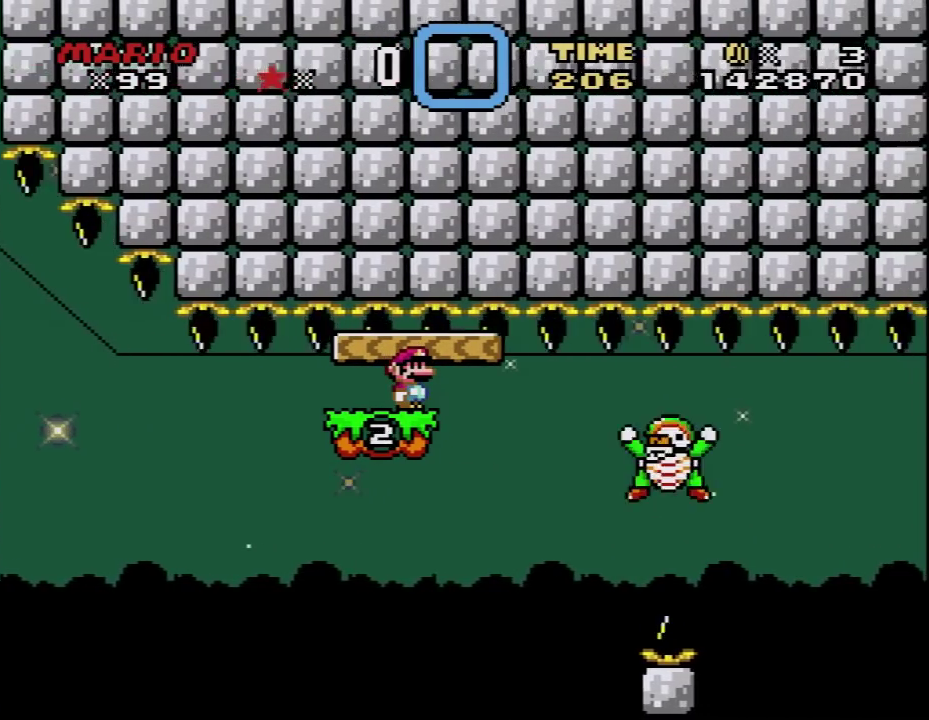
{"buttons": ["Y"], "events": []}
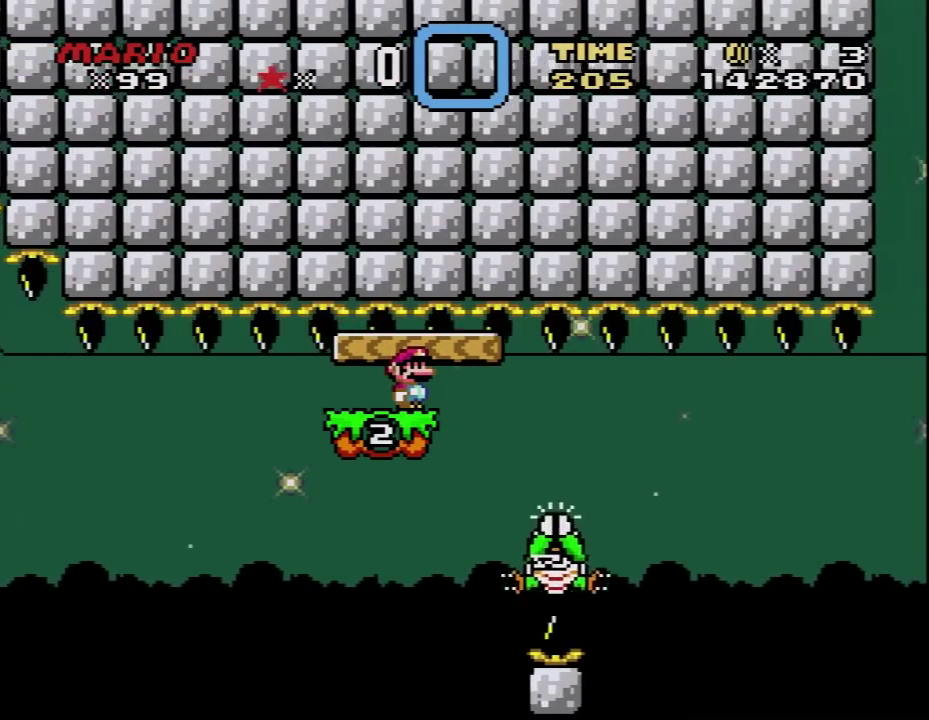
{"buttons": ["Y"], "events": [[50, "DPAD_LEFT", "down"], [300, "DPAD_LEFT", "up"], [333, "DPAD_RIGHT", "down"], [433, "DPAD_RIGHT", "up"]]}
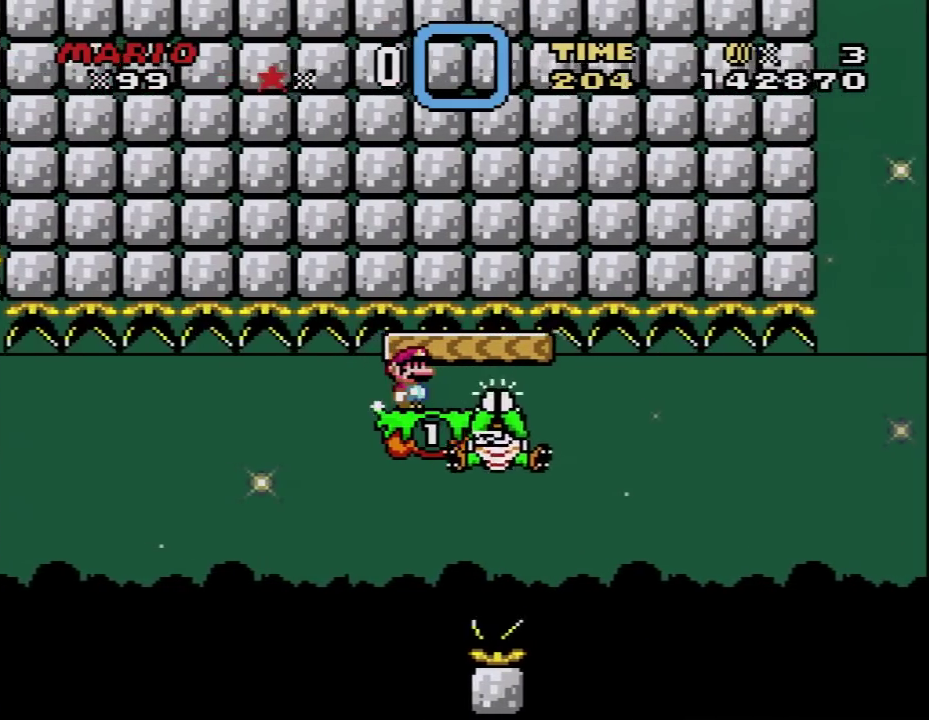
{"buttons": ["Y", "DPAD_LEFT"], "events": [[83, "DPAD_RIGHT", "down"], [317, "DPAD_RIGHT", "up"], [400, "DPAD_LEFT", "down"]]}
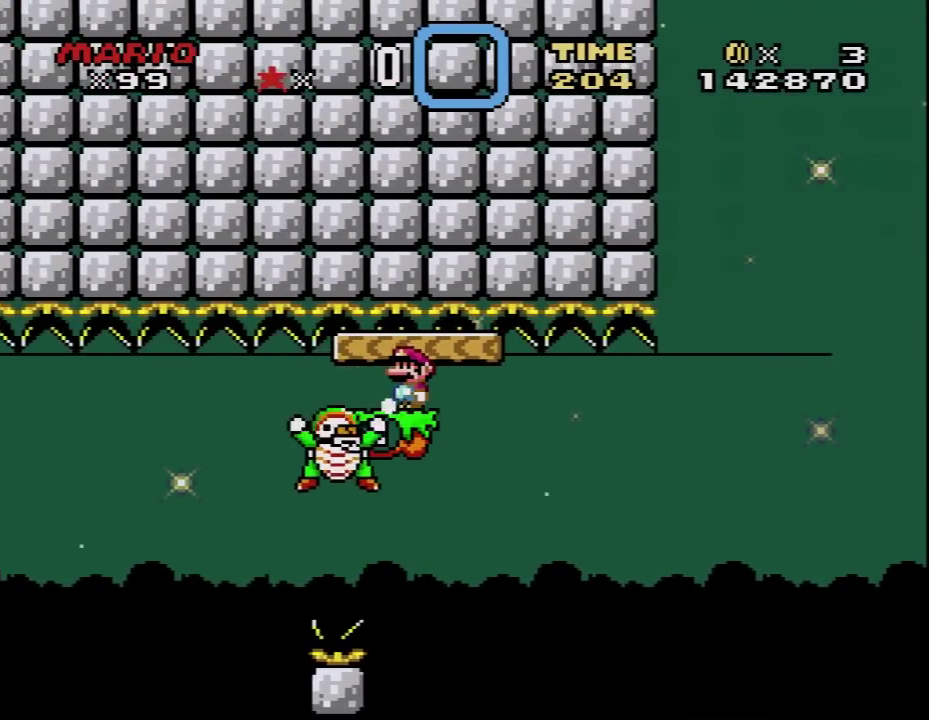
{"buttons": ["Y"], "events": [[83, "DPAD_LEFT", "up"]]}
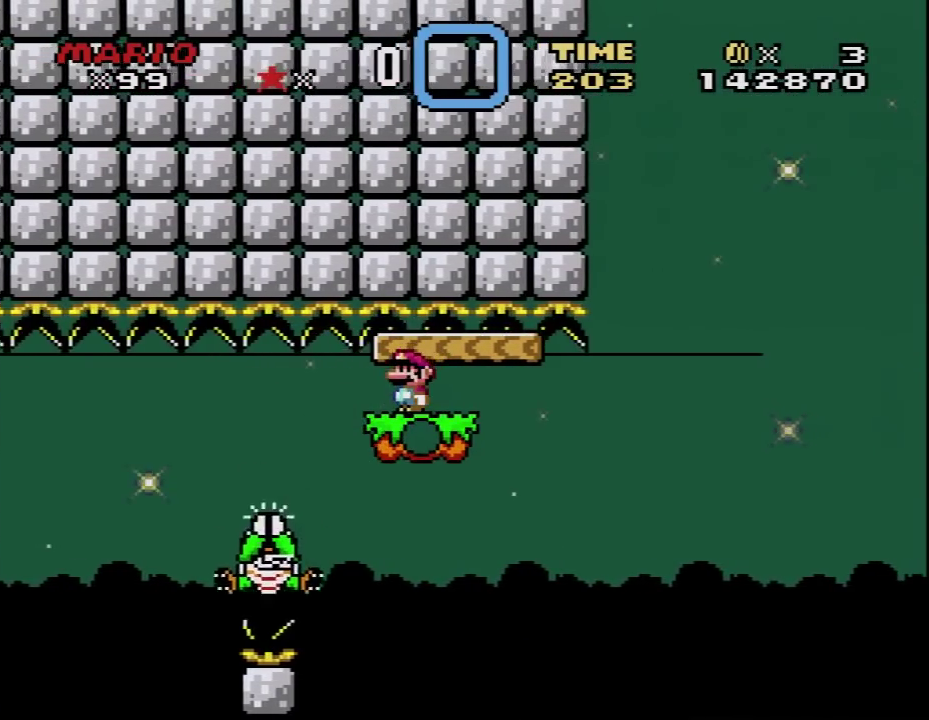
{"buttons": ["B", "Y", "DPAD_UP", "DPAD_RIGHT"], "events": [[50, "DPAD_RIGHT", "down"], [250, "DPAD_UP", "down"], [333, "B", "down"]]}
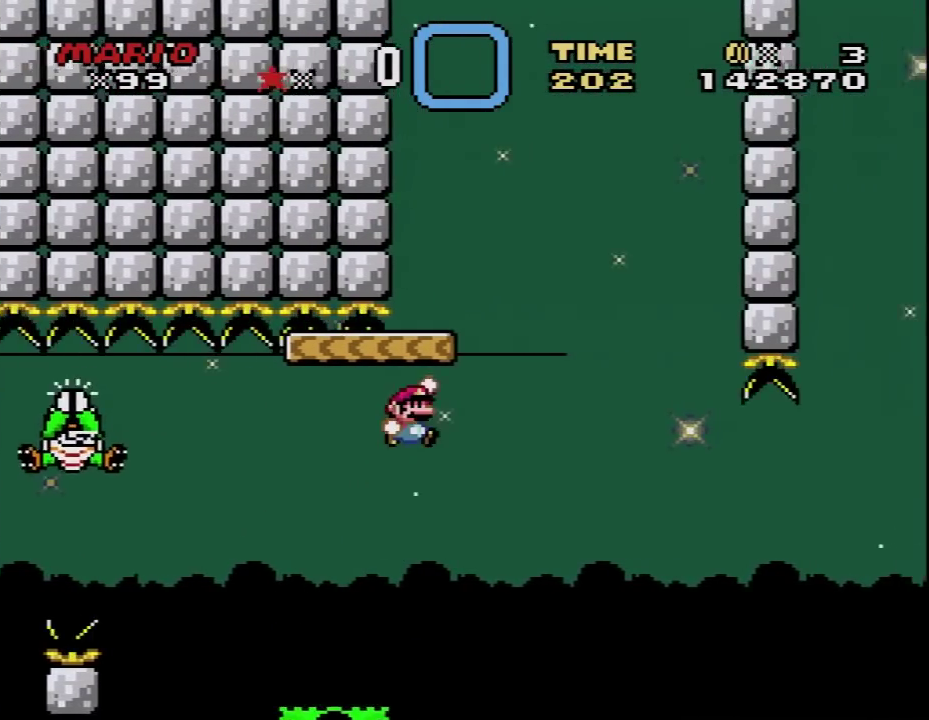
{"buttons": ["Y"], "events": [[17, "DPAD_UP", "up"], [50, "DPAD_RIGHT", "up"], [83, "DPAD_LEFT", "down"], [367, "B", "up"], [367, "DPAD_LEFT", "up"]]}
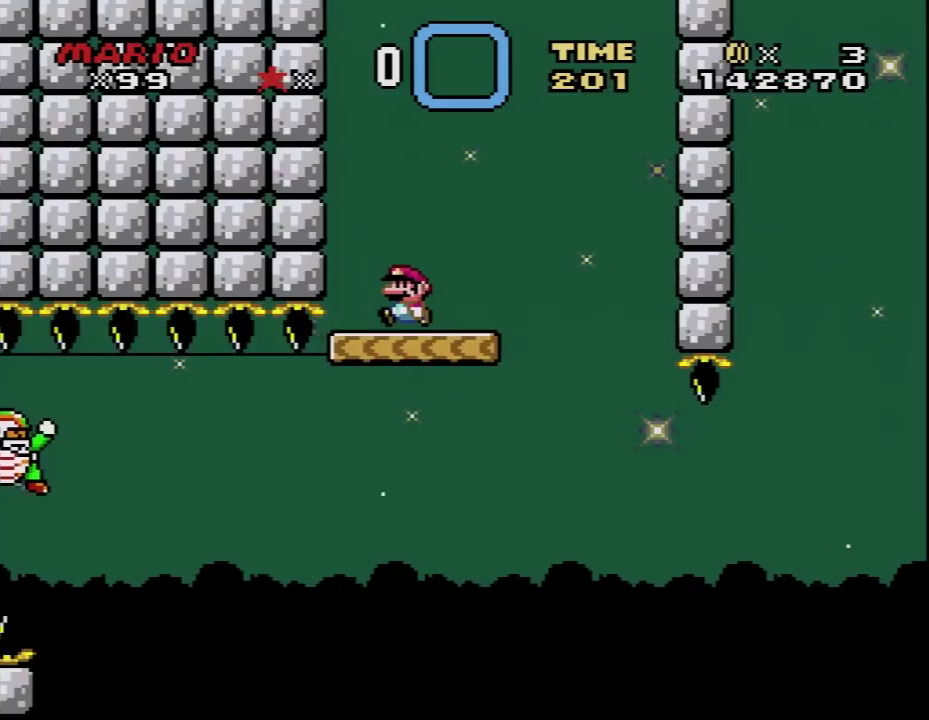
{"buttons": ["Y"], "events": [[50, "DPAD_LEFT", "down"], [183, "DPAD_LEFT", "up"]]}
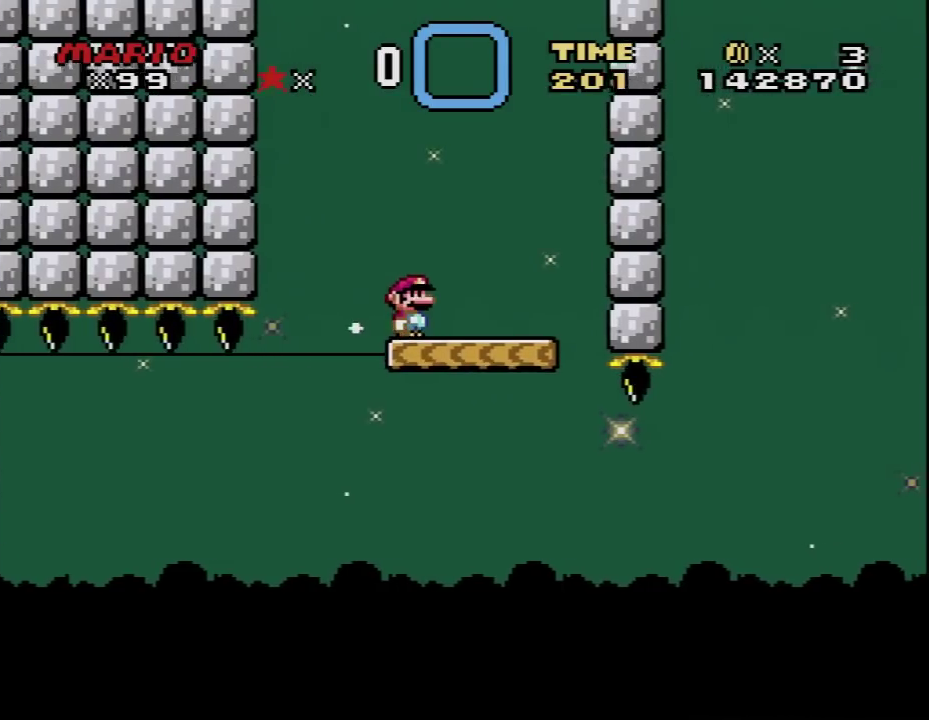
{"buttons": ["Y", "DPAD_RIGHT"], "events": [[150, "DPAD_RIGHT", "down"]]}
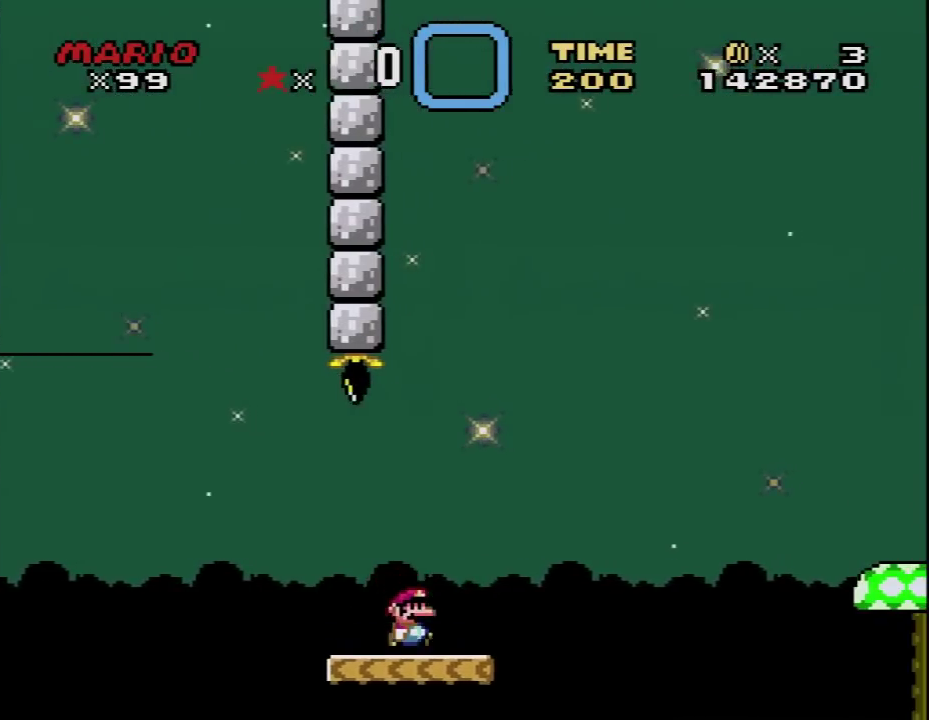
{"buttons": ["B", "Y", "DPAD_RIGHT"], "events": [[150, "B", "down"]]}
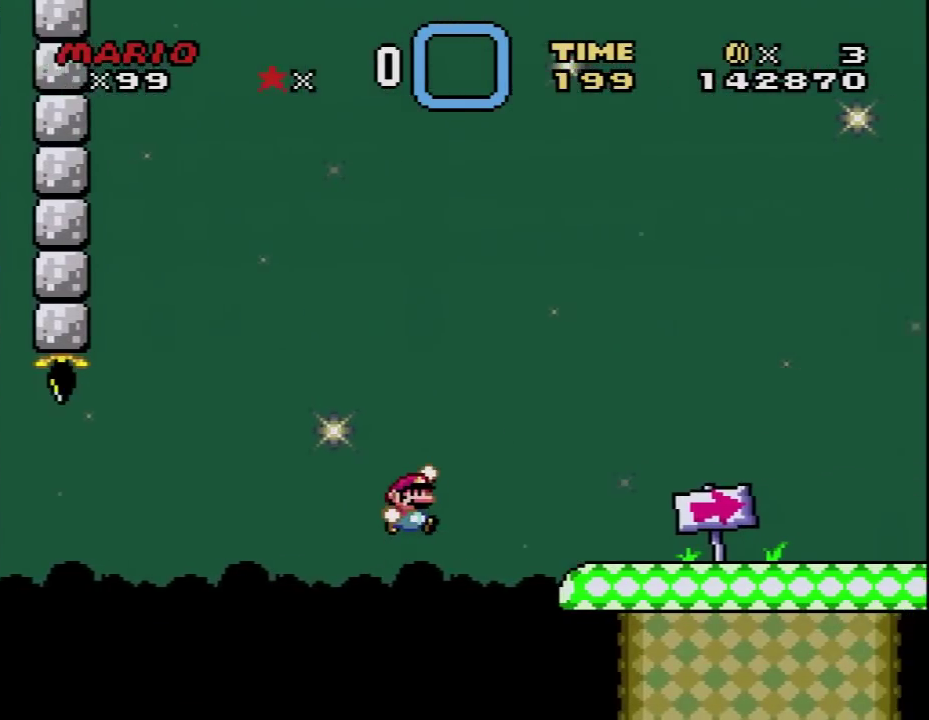
{"buttons": ["Y", "DPAD_RIGHT"], "events": [[300, "B", "up"]]}
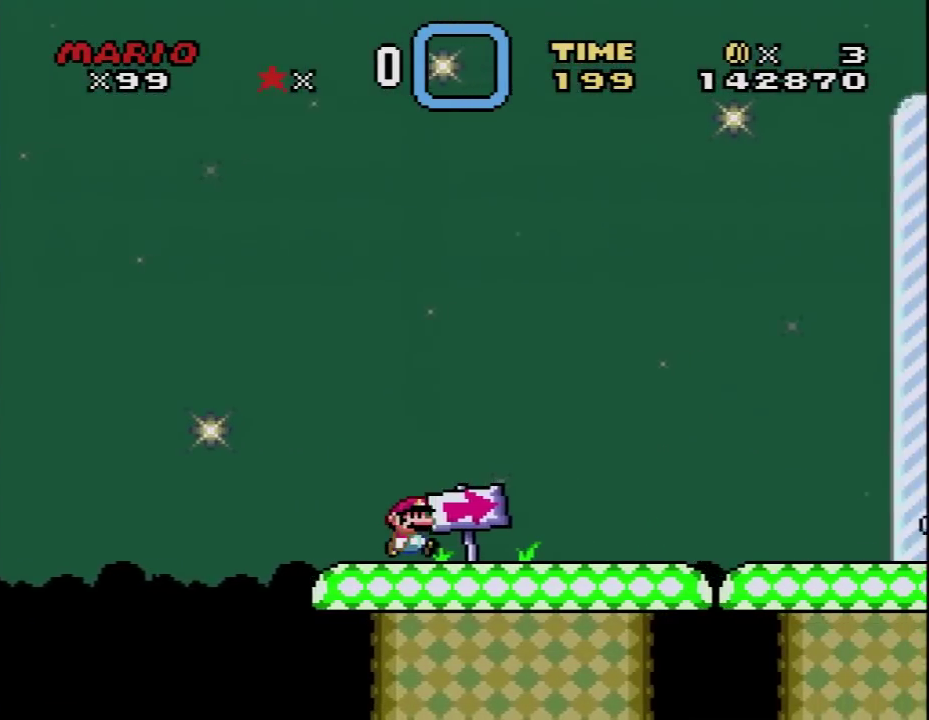
{"buttons": ["Y", "DPAD_RIGHT"], "events": []}
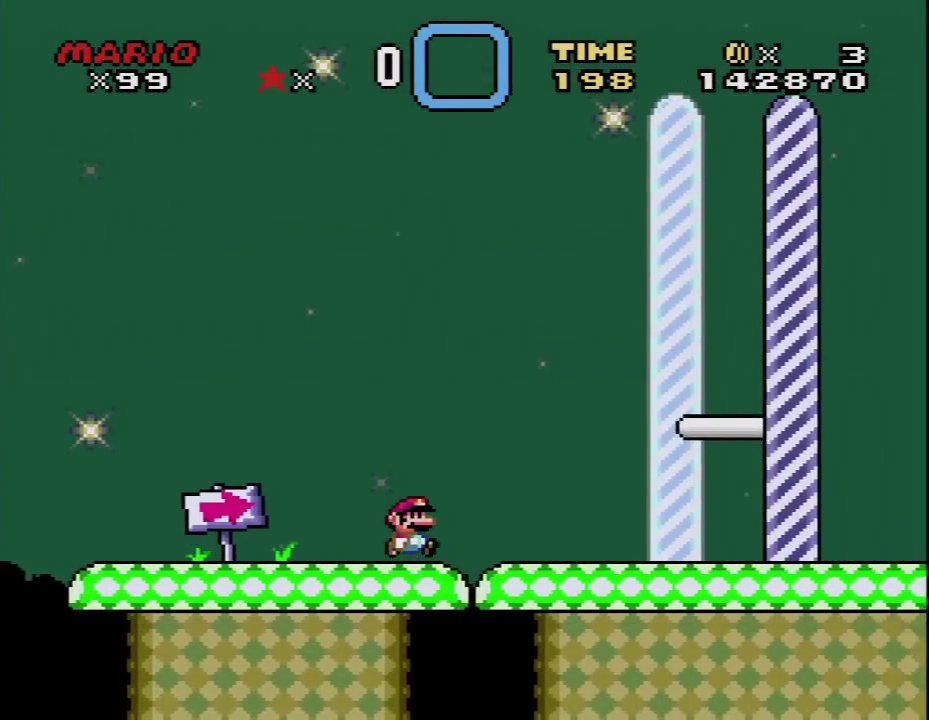
{"buttons": ["Y", "DPAD_RIGHT"], "events": []}
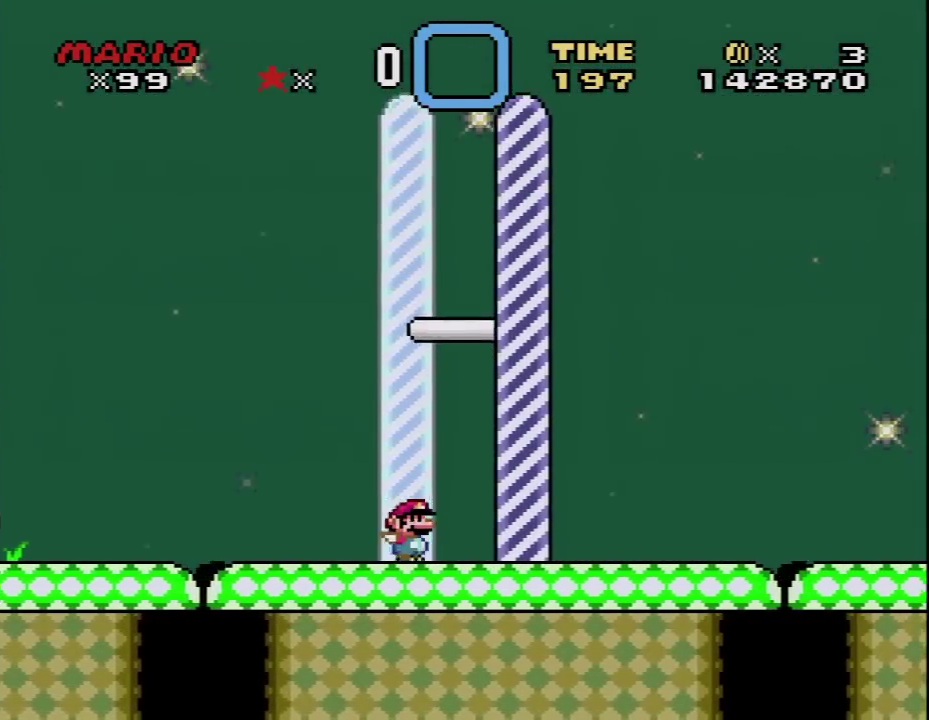
{"buttons": [], "events": [[267, "Y", "up"], [300, "DPAD_RIGHT", "up"]]}